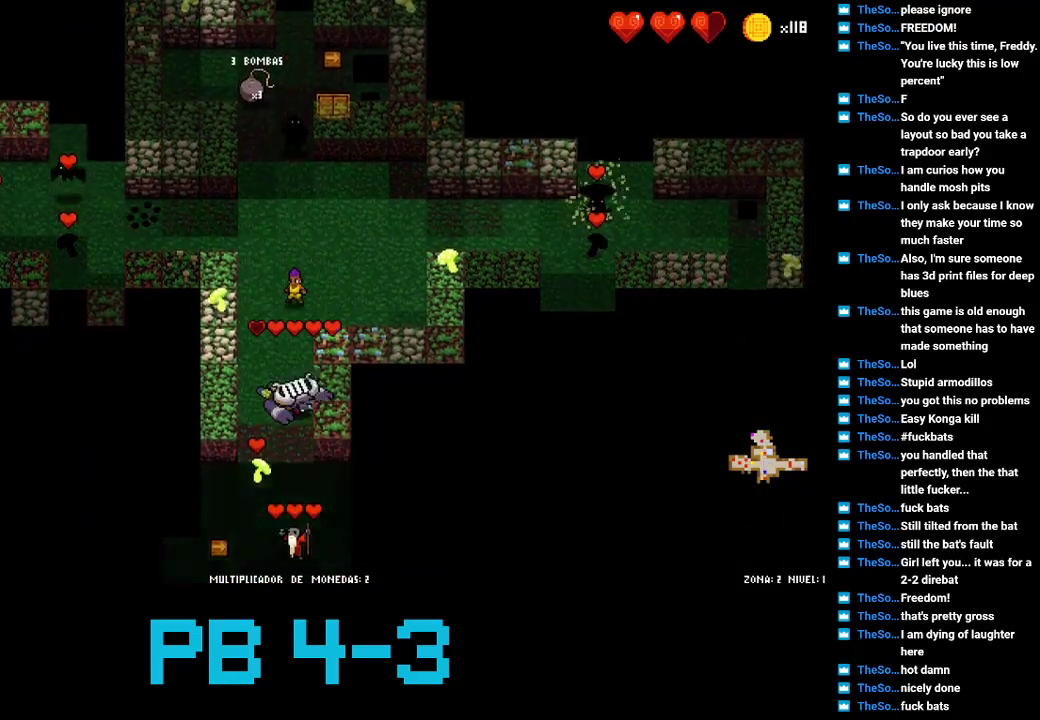
Gameplay with a controller (PlayStation layout); each line is a JSON object with the inputs held at the frame after it. "events" lists button and stick changes between this image and that frame as [ms after this image, input, new state], when the widget could be followed in between. Not read: L3 R3.
{"buttons": [], "events": [[117, "CROSS", "down"], [217, "CROSS", "up"], [350, "CROSS", "down"], [450, "CROSS", "up"]]}
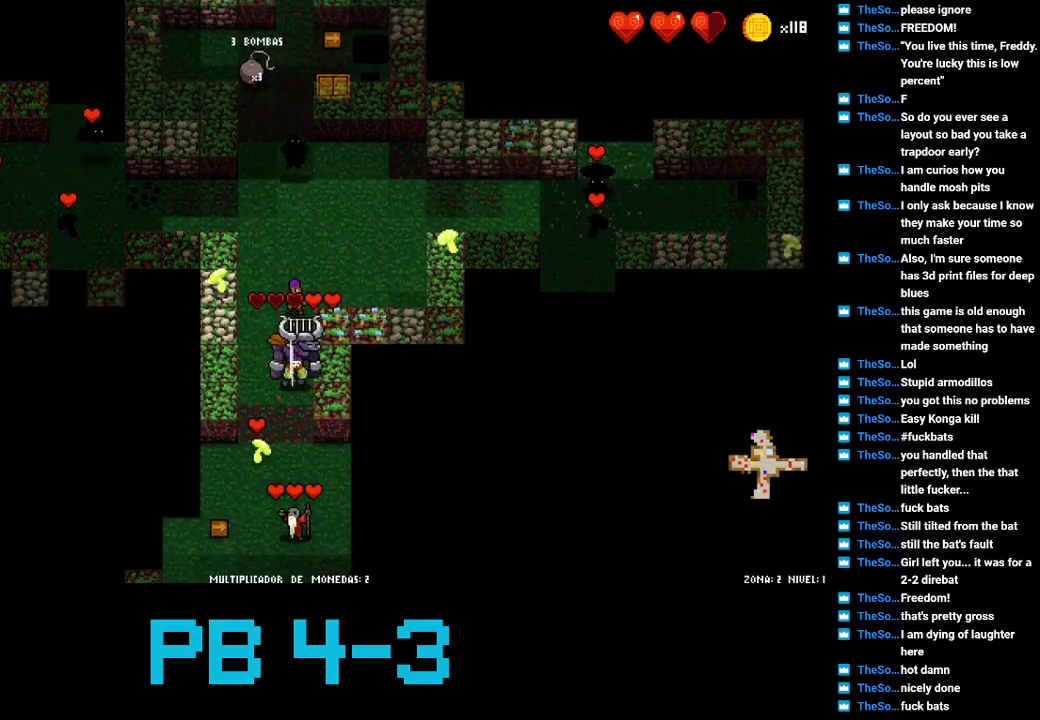
{"buttons": [], "events": [[50, "CIRCLE", "down"], [150, "CIRCLE", "up"], [333, "CIRCLE", "down"], [400, "CIRCLE", "up"]]}
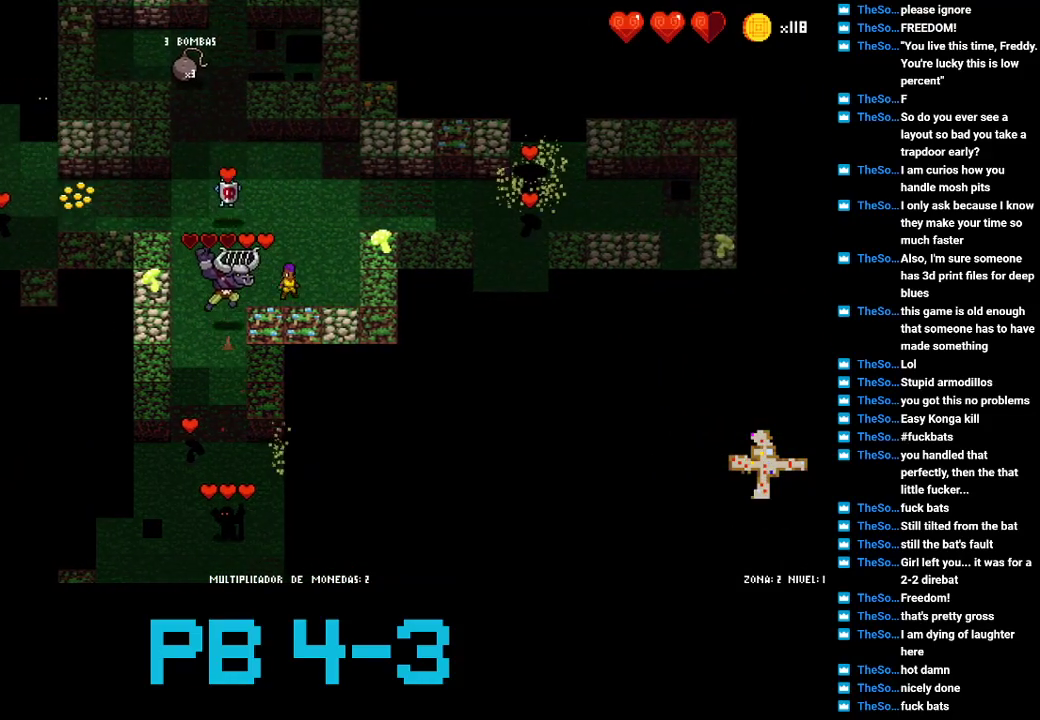
{"buttons": ["CIRCLE"], "events": [[33, "SQUARE", "down"], [100, "SQUARE", "up"], [267, "SQUARE", "down"], [300, "SQUARE", "up"], [500, "CIRCLE", "down"]]}
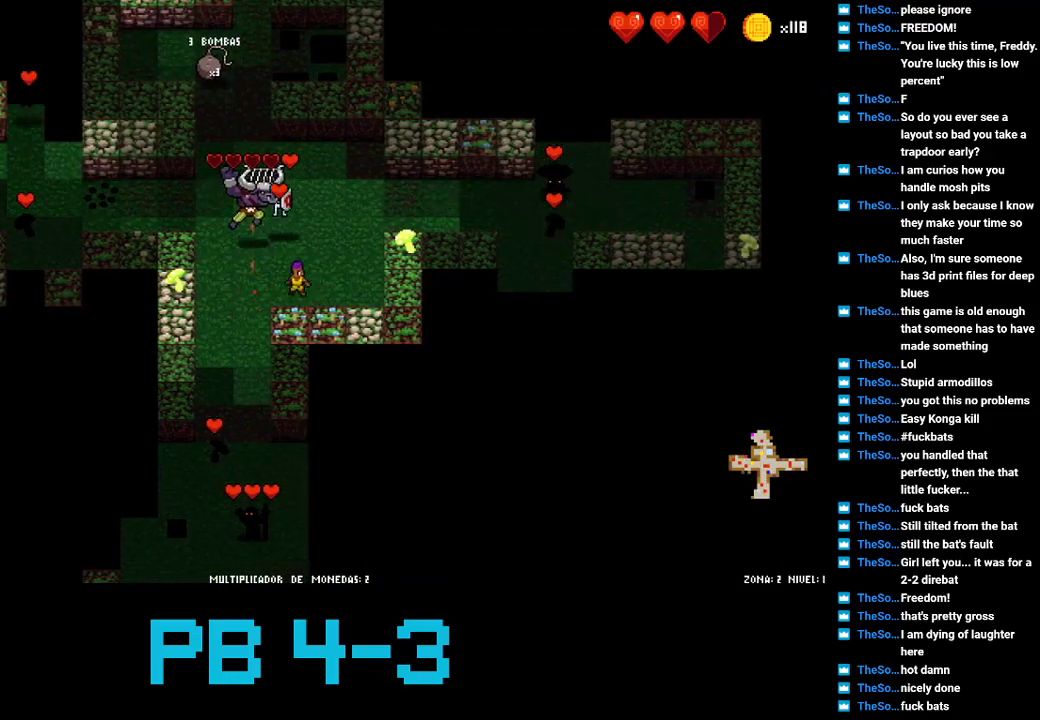
{"buttons": [], "events": [[100, "CIRCLE", "up"], [250, "CIRCLE", "down"], [317, "CIRCLE", "up"]]}
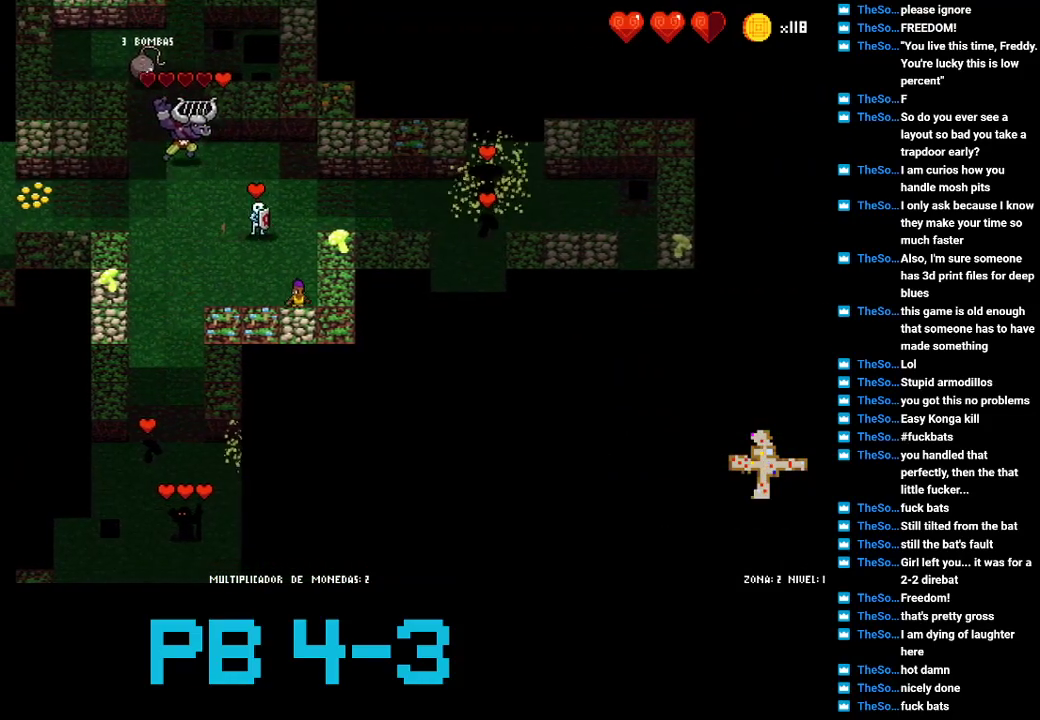
{"buttons": ["TRIANGLE"], "events": [[17, "SQUARE", "down"], [83, "SQUARE", "up"], [267, "TRIANGLE", "down"], [333, "TRIANGLE", "up"], [467, "TRIANGLE", "down"]]}
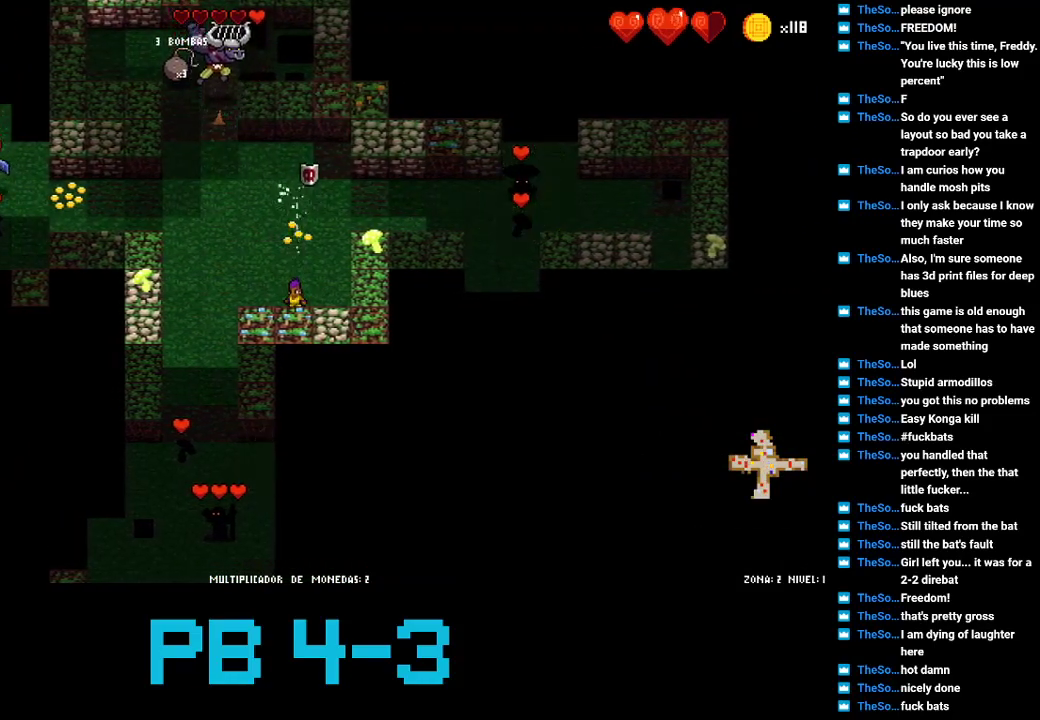
{"buttons": [], "events": [[67, "TRIANGLE", "up"], [200, "TRIANGLE", "down"], [267, "TRIANGLE", "up"], [400, "TRIANGLE", "down"], [500, "TRIANGLE", "up"]]}
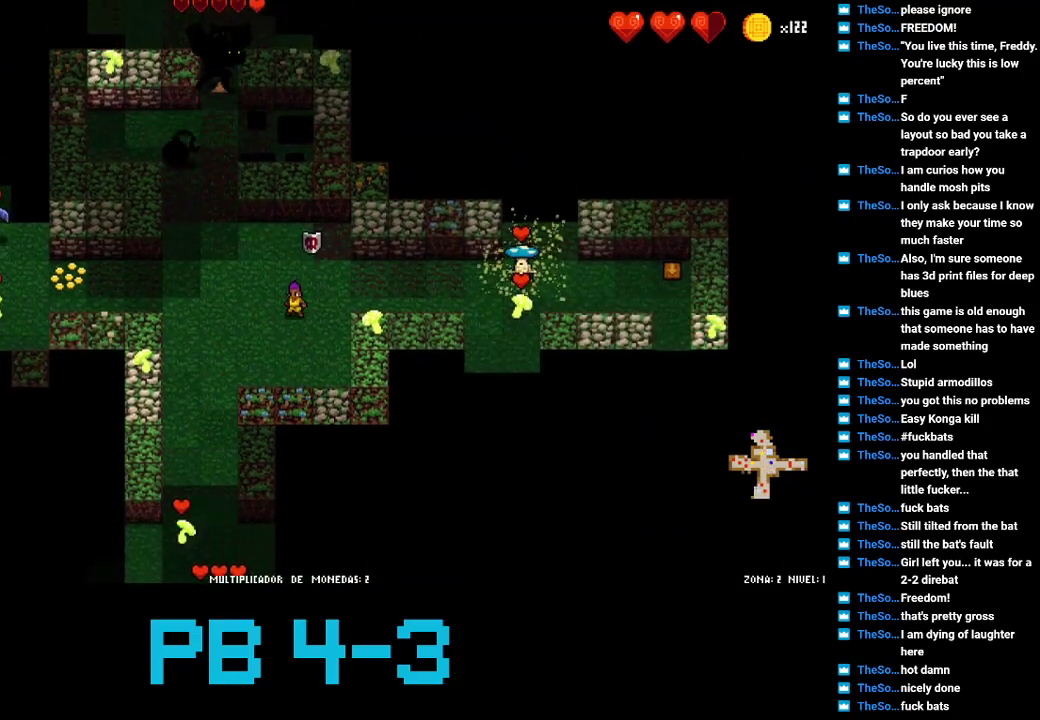
{"buttons": [], "events": [[150, "SQUARE", "down"], [250, "SQUARE", "up"], [383, "TRIANGLE", "down"], [450, "TRIANGLE", "up"]]}
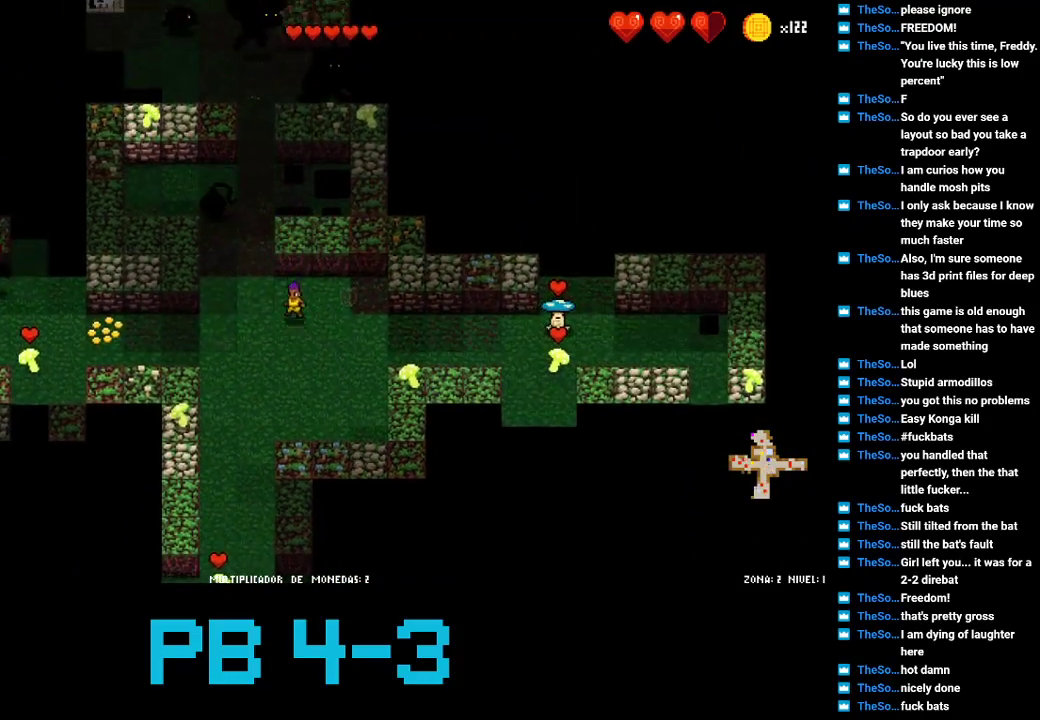
{"buttons": [], "events": [[83, "TRIANGLE", "down"], [183, "TRIANGLE", "up"], [350, "CROSS", "down"], [433, "CROSS", "up"]]}
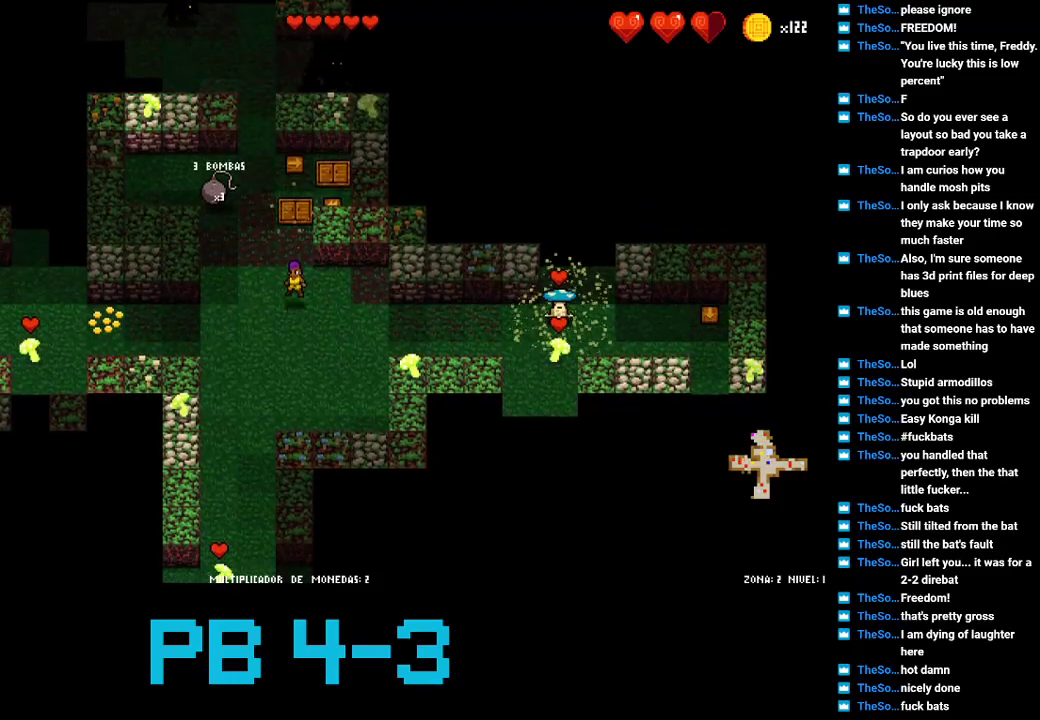
{"buttons": [], "events": [[67, "TRIANGLE", "down"], [133, "TRIANGLE", "up"], [300, "TRIANGLE", "down"], [367, "TRIANGLE", "up"]]}
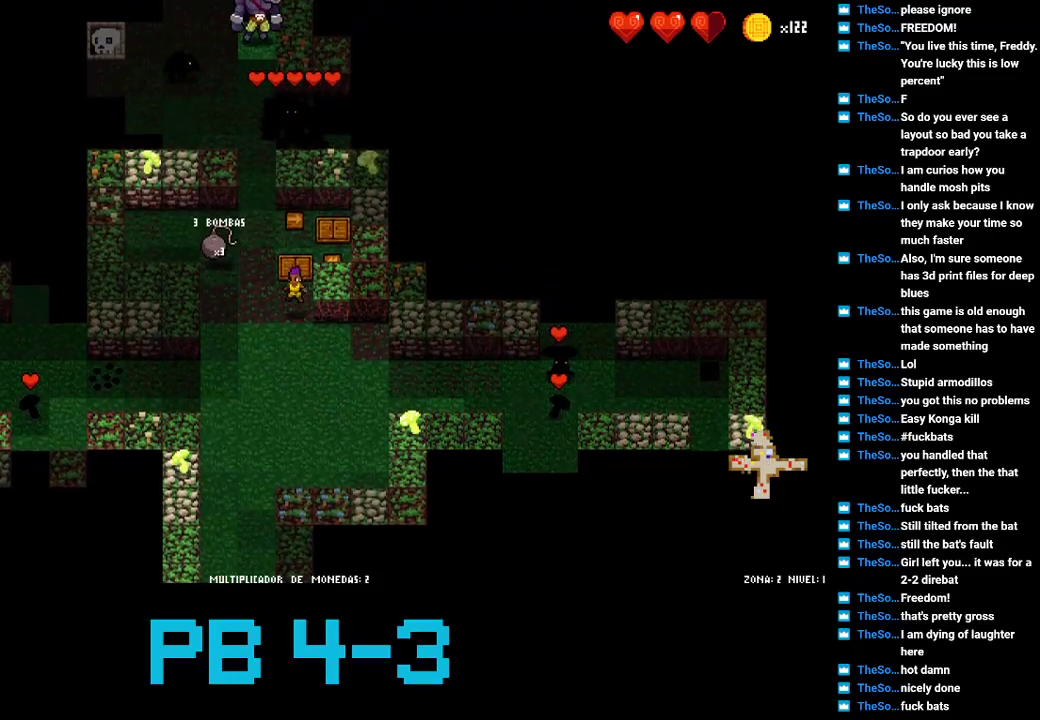
{"buttons": [], "events": []}
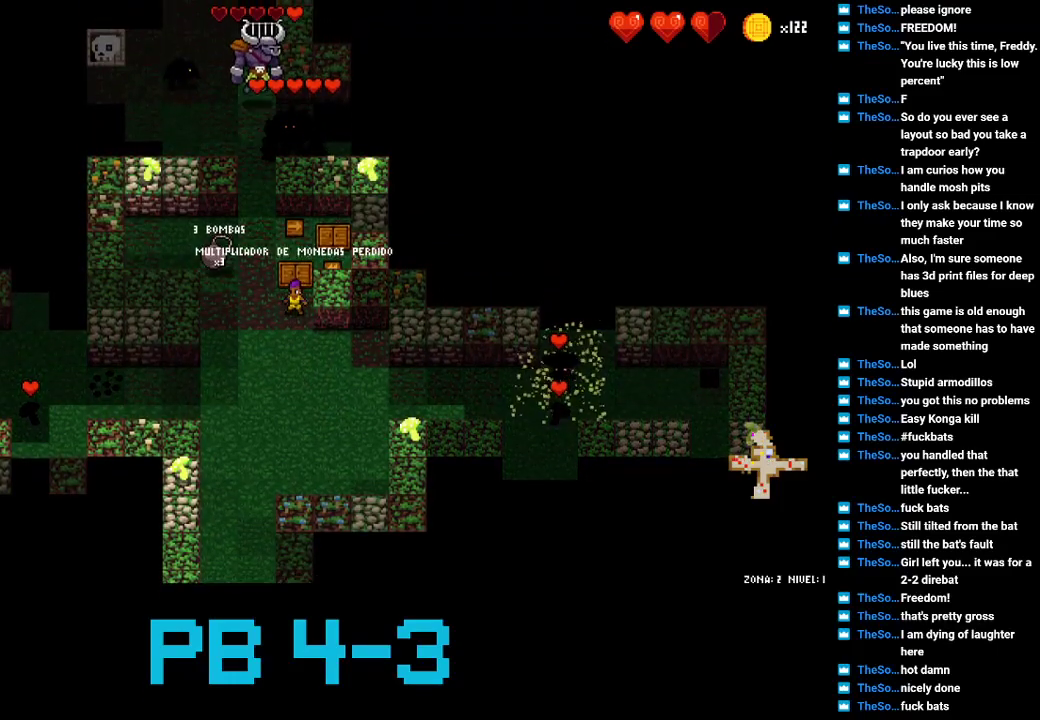
{"buttons": [], "events": []}
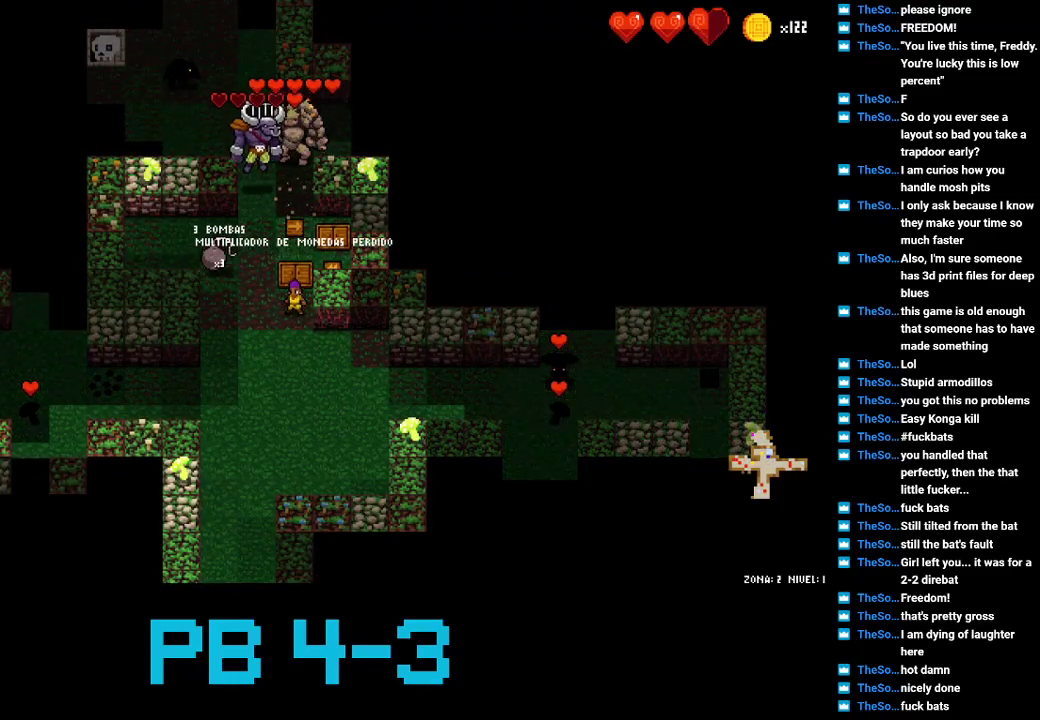
{"buttons": [], "events": [[67, "CIRCLE", "down"], [200, "CIRCLE", "up"], [400, "CIRCLE", "down"], [500, "CIRCLE", "up"]]}
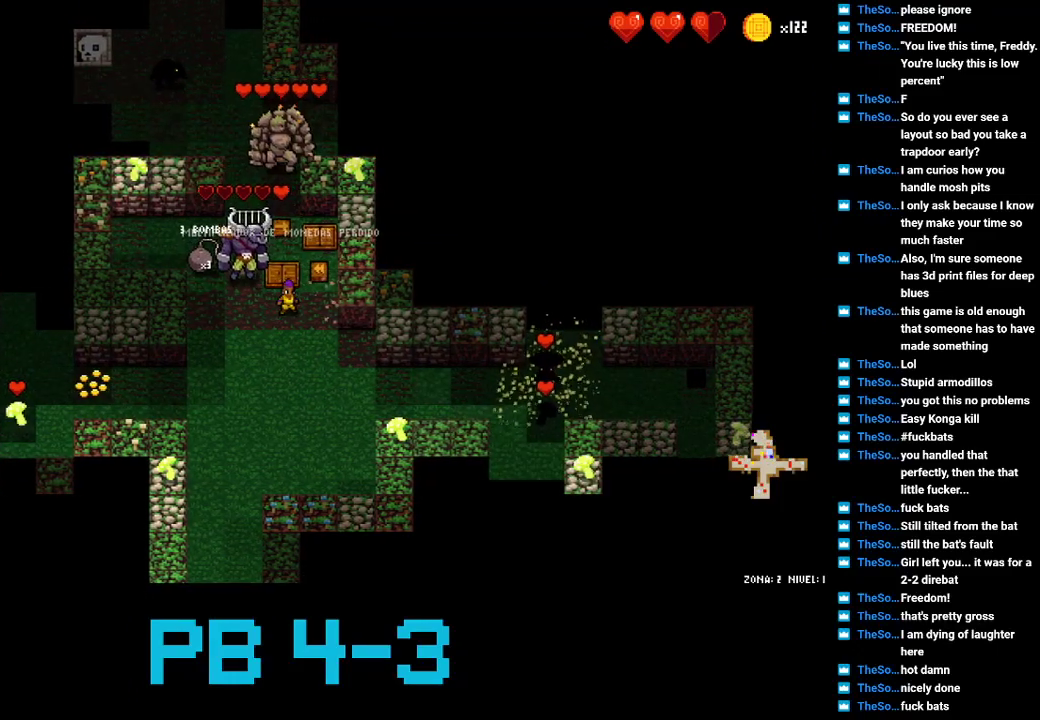
{"buttons": [], "events": [[183, "SQUARE", "down"], [250, "SQUARE", "up"], [450, "SQUARE", "down"], [483, "SQUARE", "up"]]}
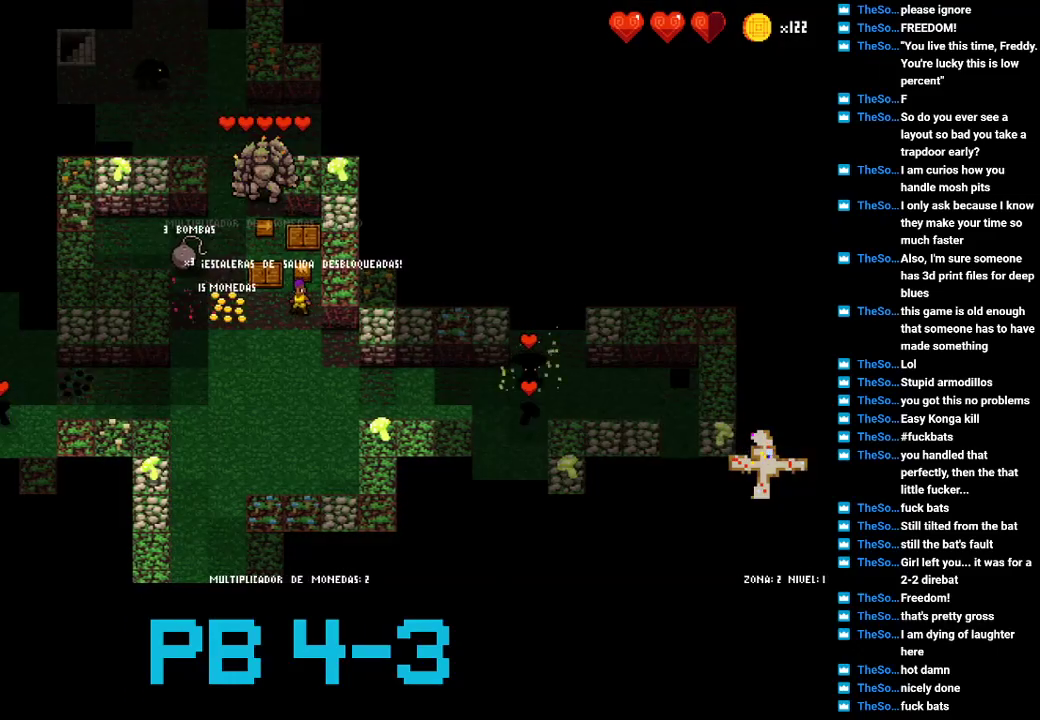
{"buttons": [], "events": [[83, "TRIANGLE", "down"], [183, "TRIANGLE", "up"]]}
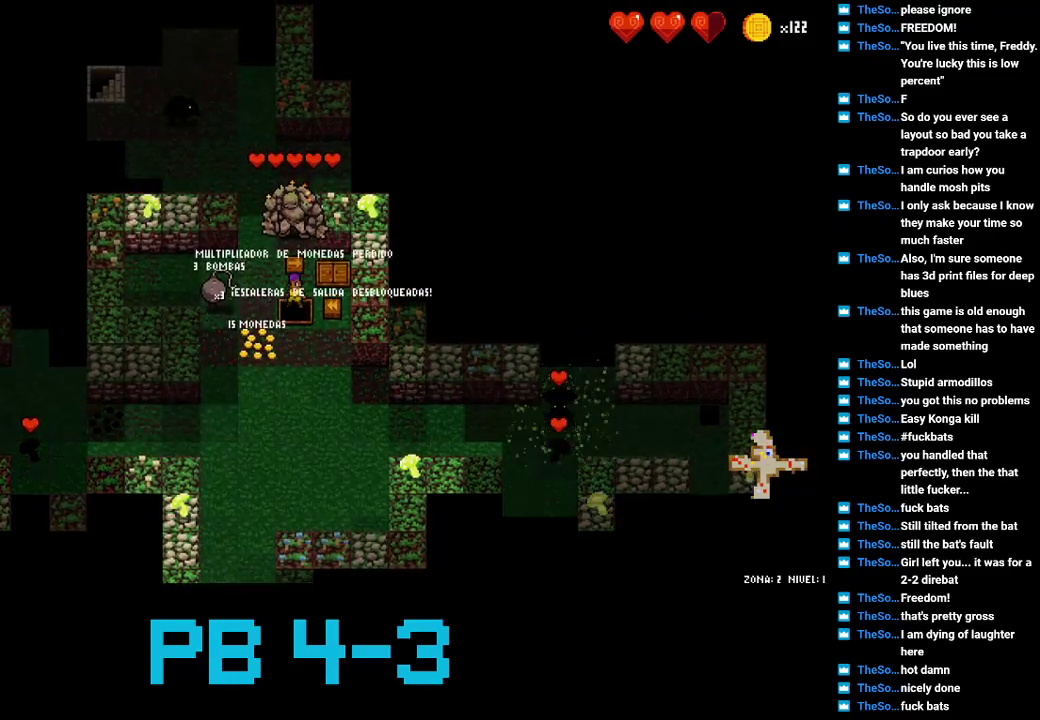
{"buttons": [], "events": []}
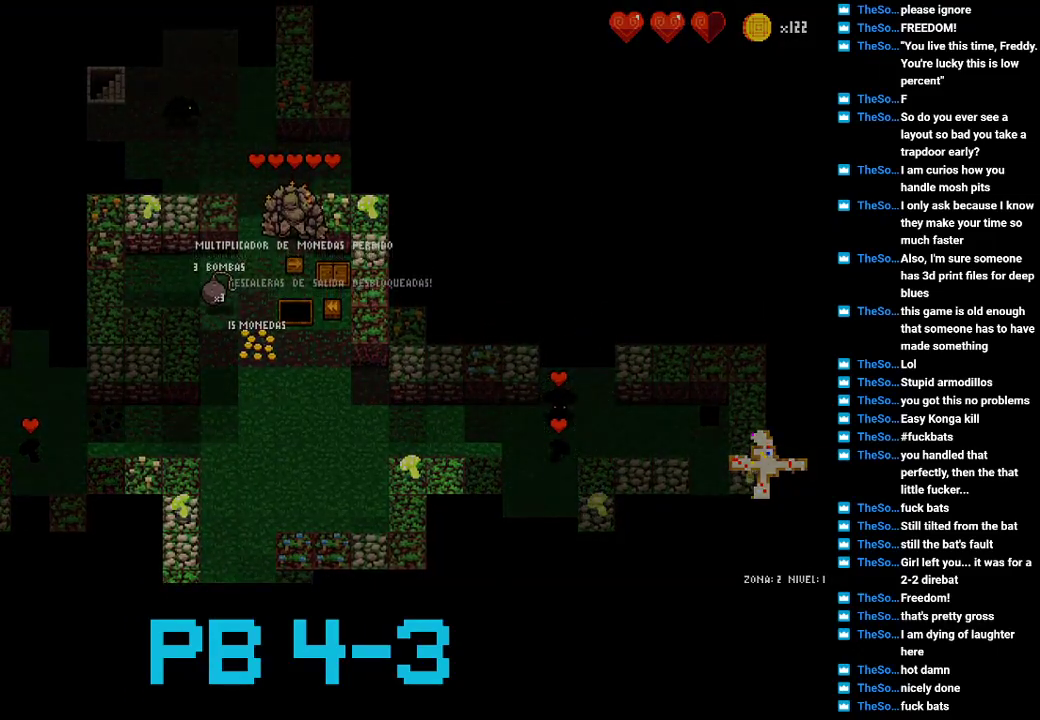
{"buttons": [], "events": []}
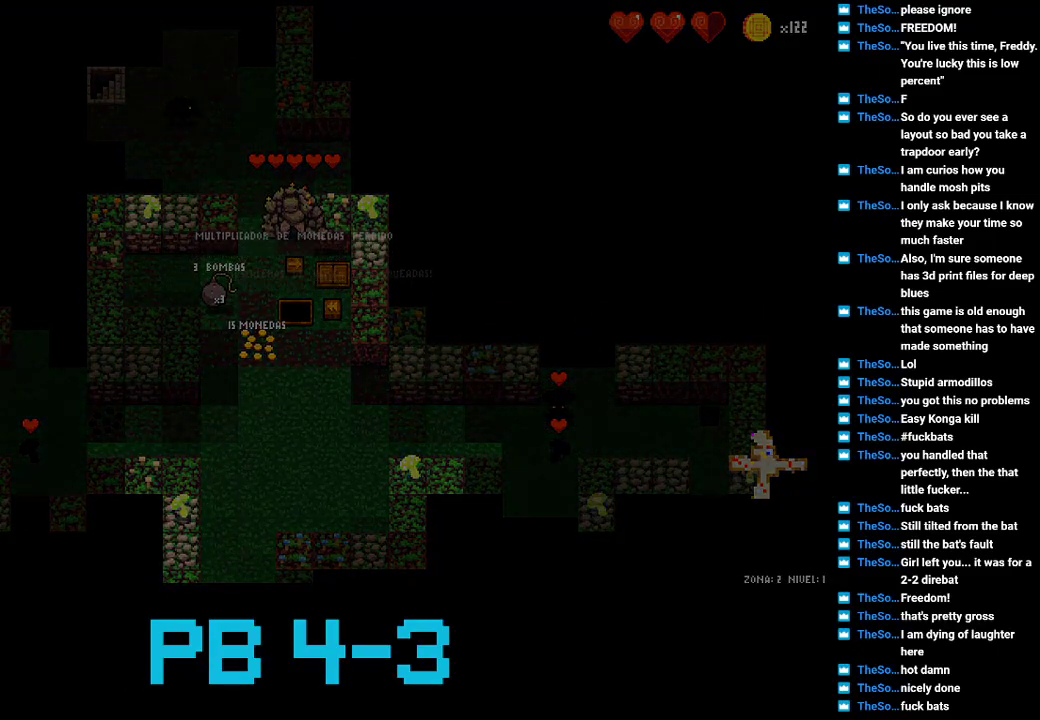
{"buttons": [], "events": []}
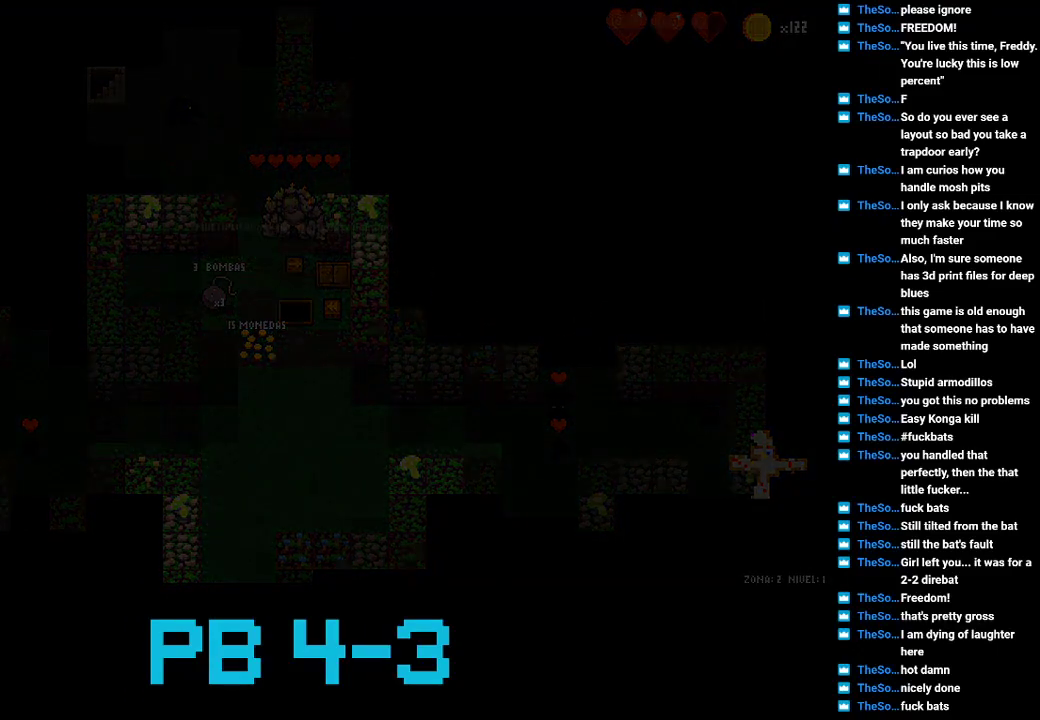
{"buttons": [], "events": []}
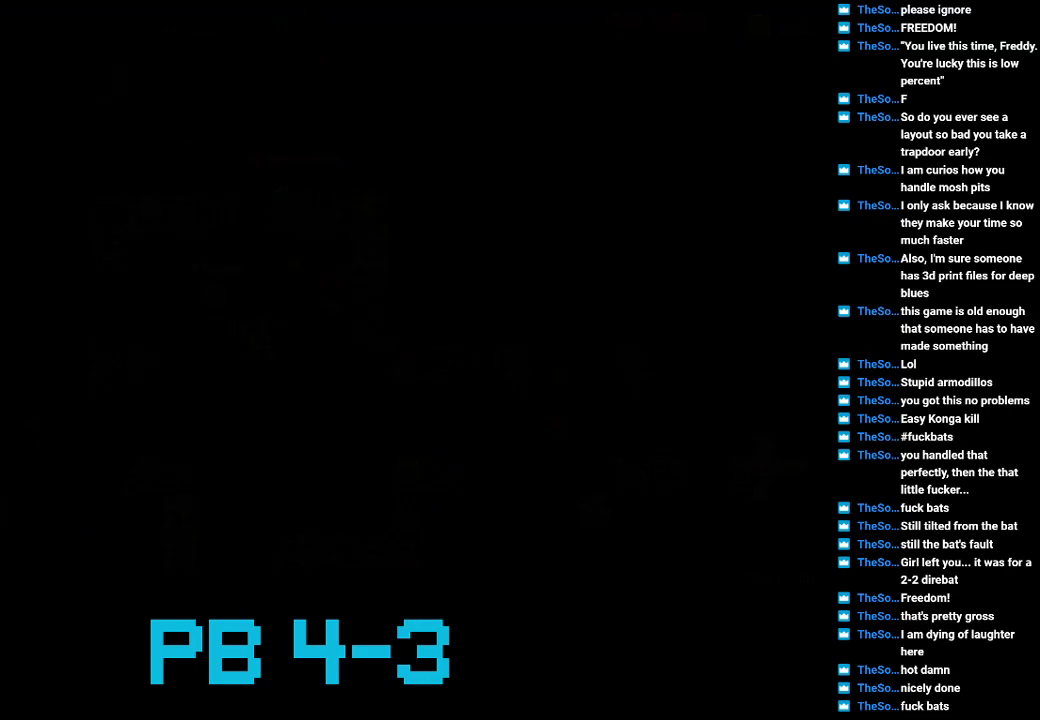
{"buttons": ["SQUARE"], "events": [[450, "SQUARE", "down"]]}
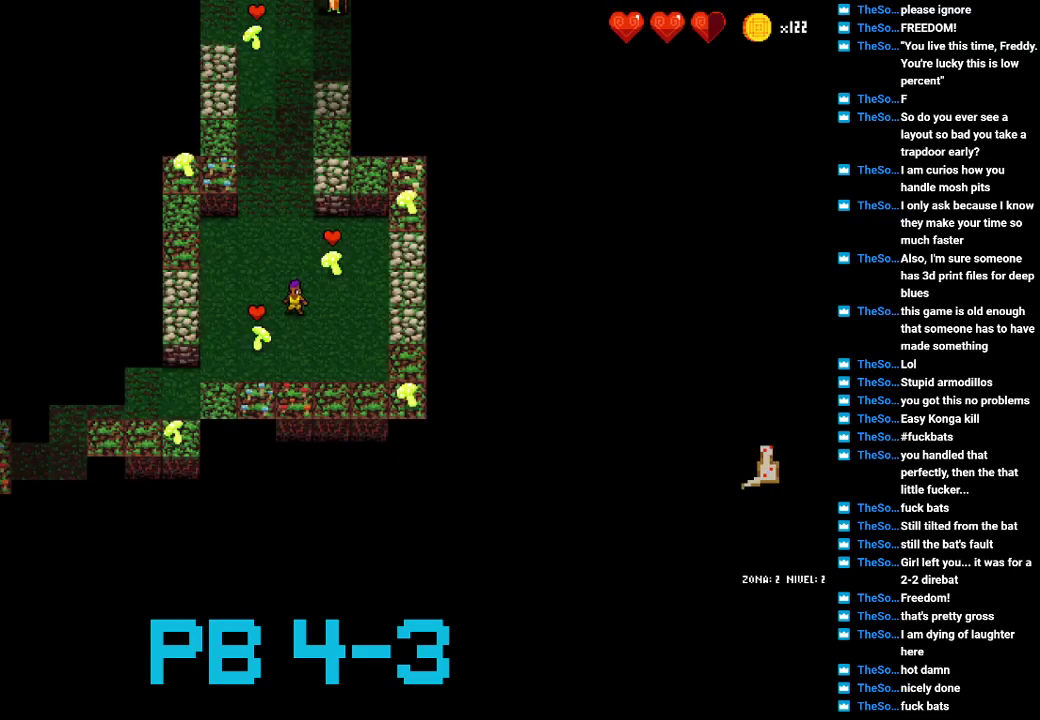
{"buttons": [], "events": [[50, "SQUARE", "up"], [150, "CROSS", "down"], [217, "CROSS", "up"], [350, "TRIANGLE", "down"], [417, "TRIANGLE", "up"]]}
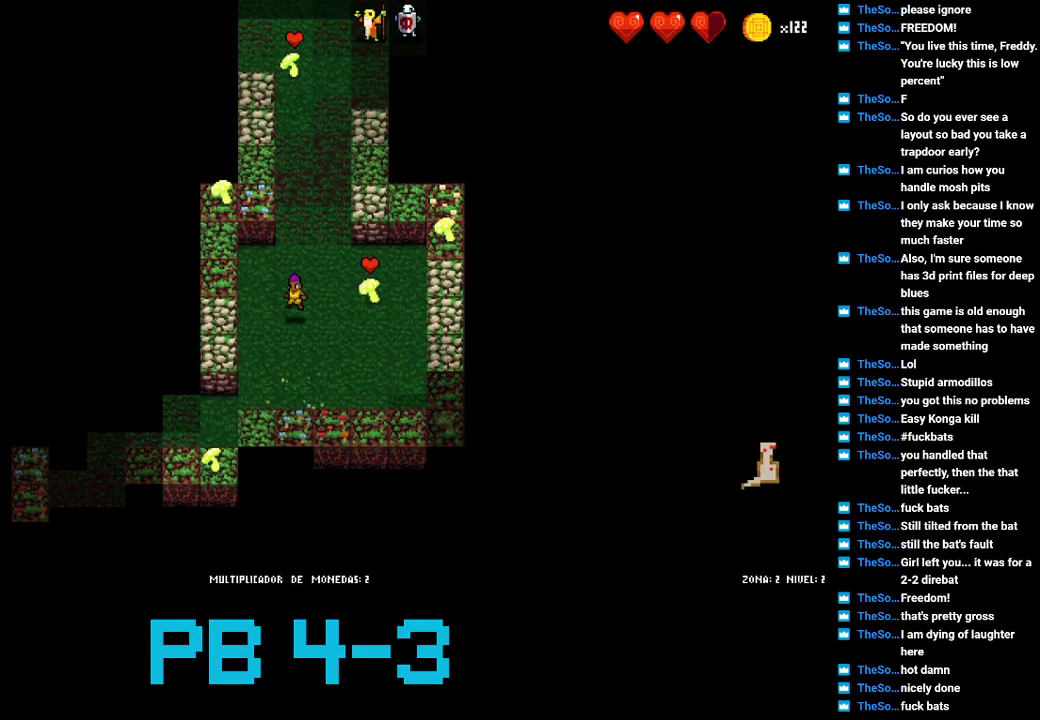
{"buttons": [], "events": [[67, "CIRCLE", "down"], [167, "CIRCLE", "up"], [333, "CIRCLE", "down"], [400, "CIRCLE", "up"]]}
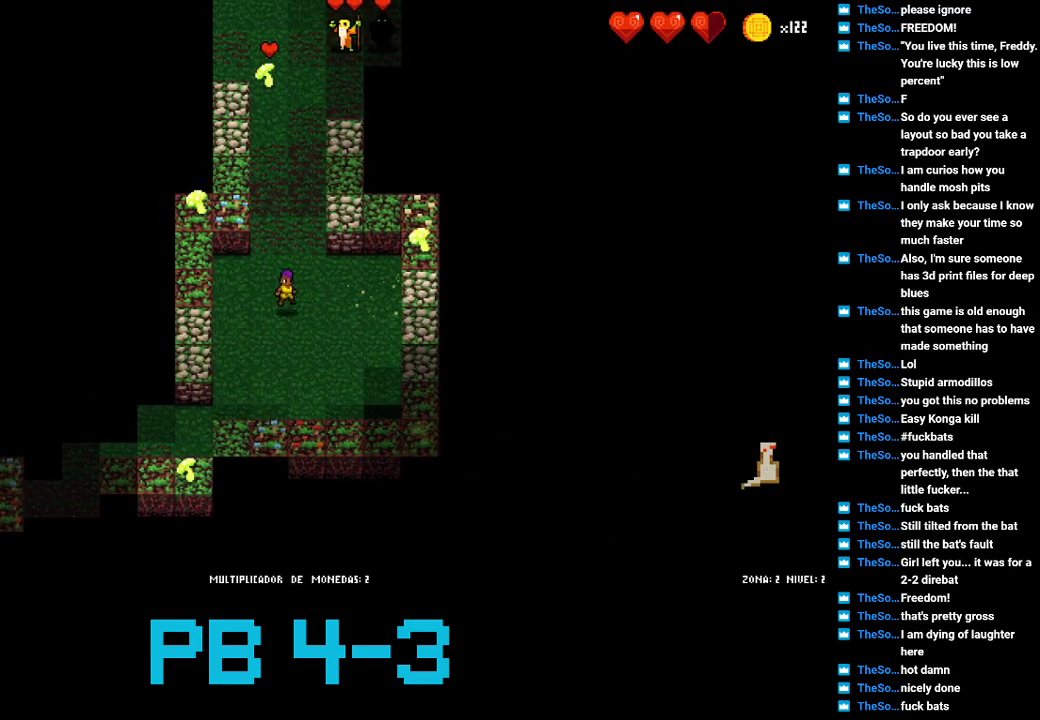
{"buttons": ["CROSS"], "events": [[67, "CROSS", "down"], [133, "CROSS", "up"], [250, "CROSS", "down"], [350, "CROSS", "up"], [450, "CROSS", "down"]]}
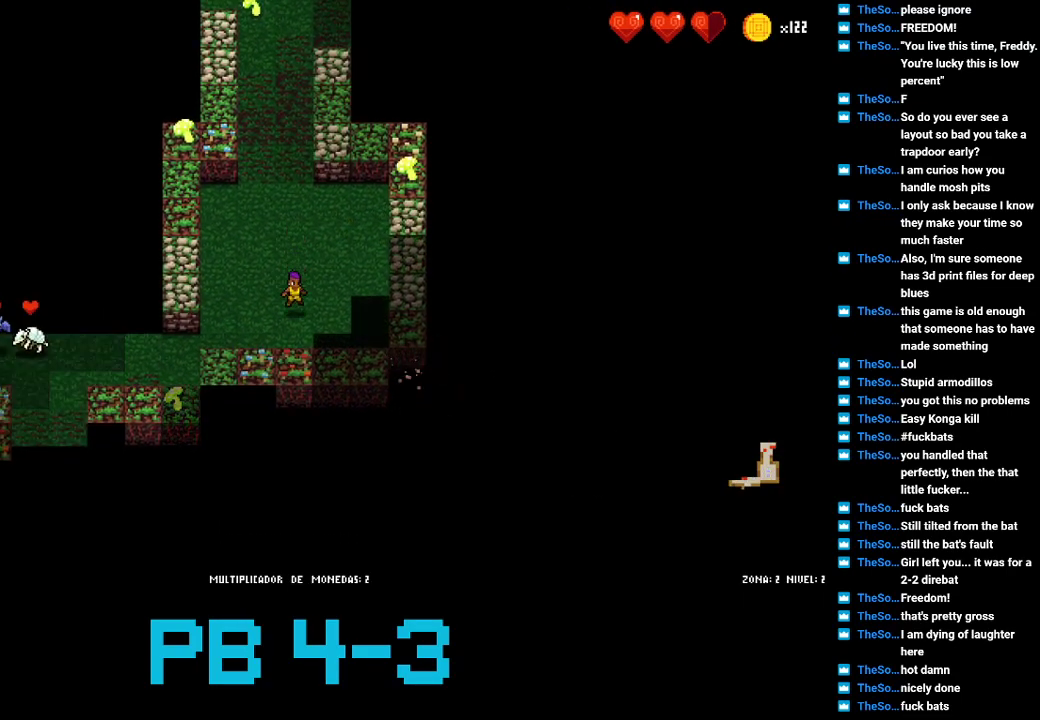
{"buttons": [], "events": [[17, "CROSS", "up"], [150, "CROSS", "down"], [250, "CROSS", "up"], [433, "CROSS", "down"], [500, "CROSS", "up"]]}
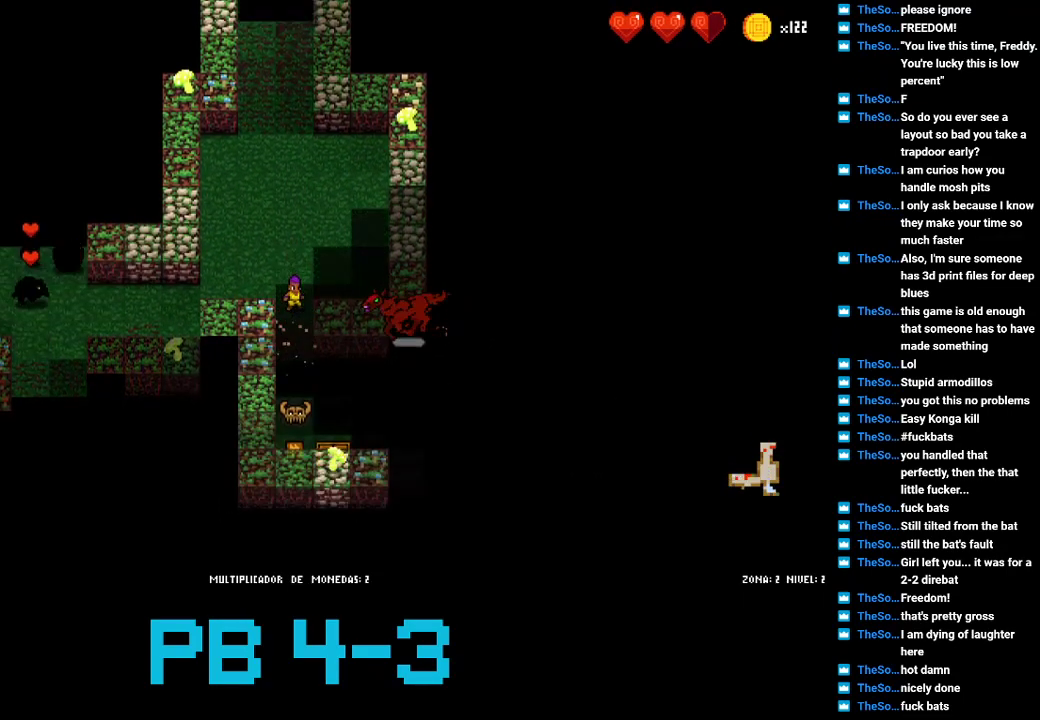
{"buttons": [], "events": [[100, "TRIANGLE", "down"], [167, "TRIANGLE", "up"], [300, "TRIANGLE", "down"], [400, "TRIANGLE", "up"]]}
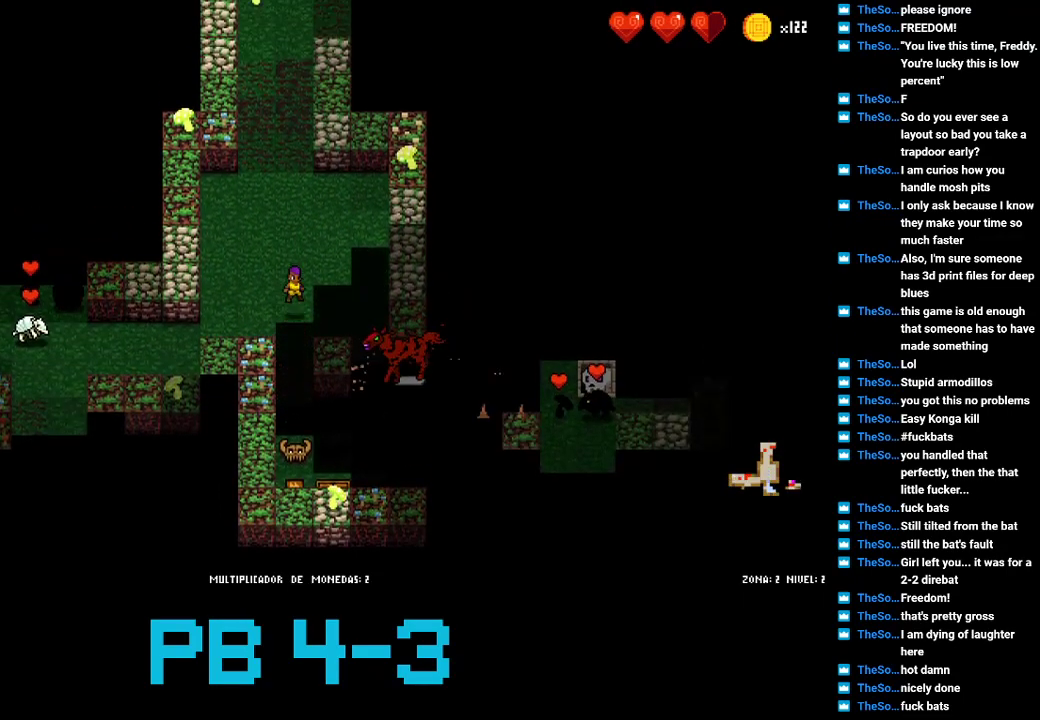
{"buttons": ["CROSS"], "events": [[33, "CROSS", "down"], [150, "CROSS", "up"], [250, "TRIANGLE", "down"], [317, "TRIANGLE", "up"], [450, "CROSS", "down"]]}
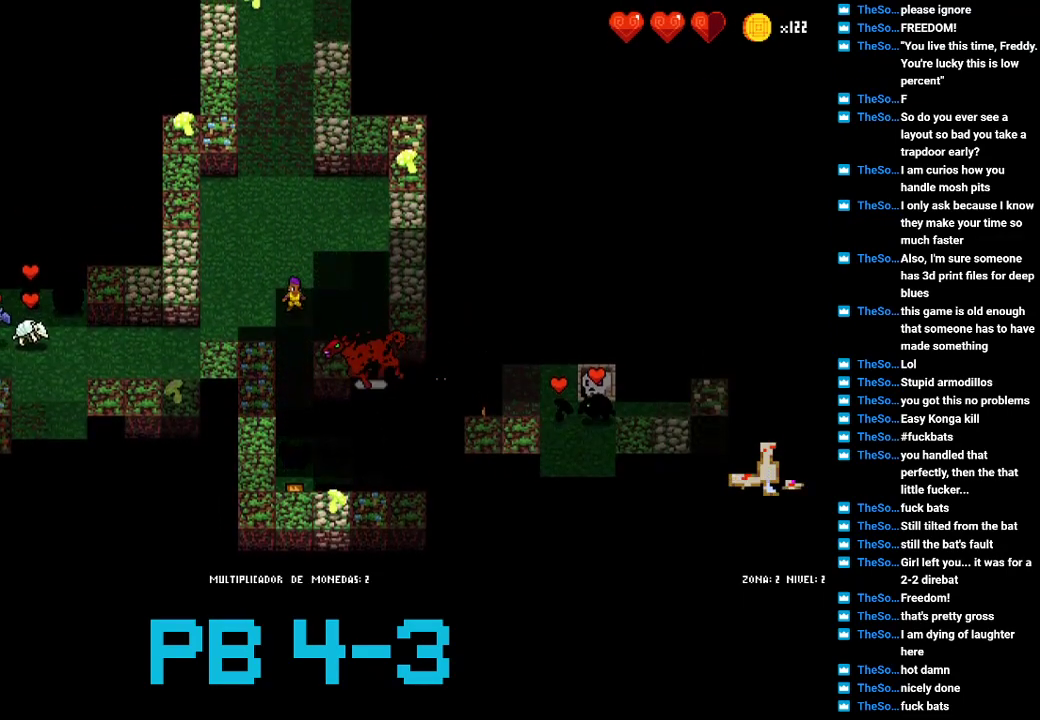
{"buttons": [], "events": [[17, "CROSS", "up"], [150, "CROSS", "down"], [217, "CROSS", "up"], [367, "TRIANGLE", "down"], [467, "TRIANGLE", "up"]]}
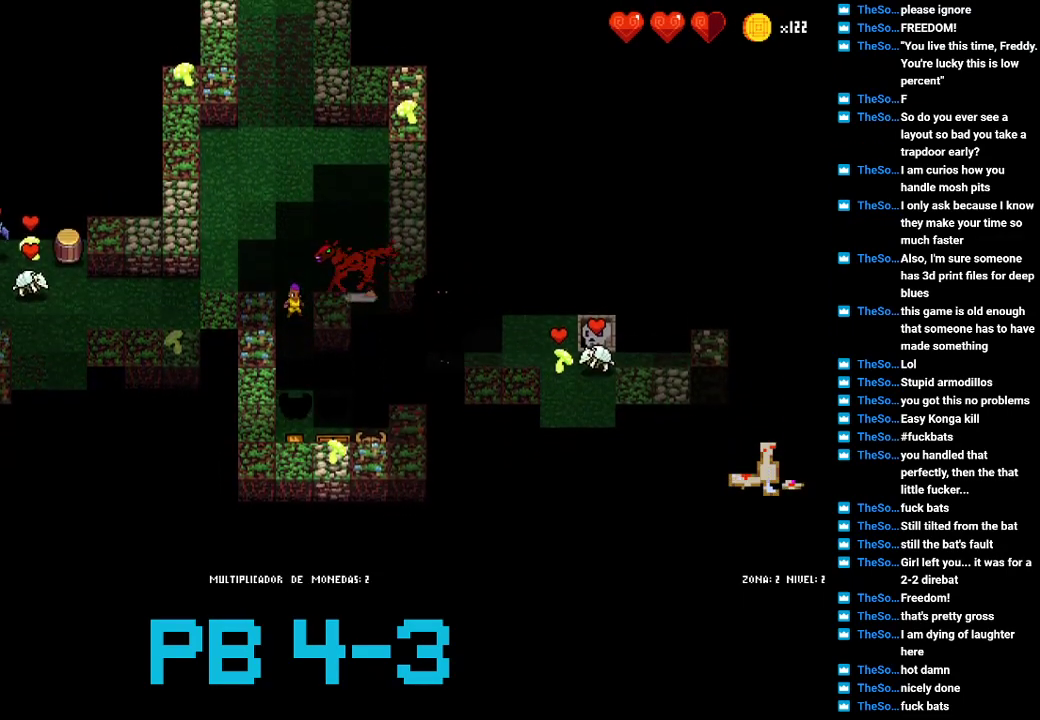
{"buttons": [], "events": [[67, "TRIANGLE", "down"], [167, "TRIANGLE", "up"], [300, "TRIANGLE", "down"], [367, "TRIANGLE", "up"]]}
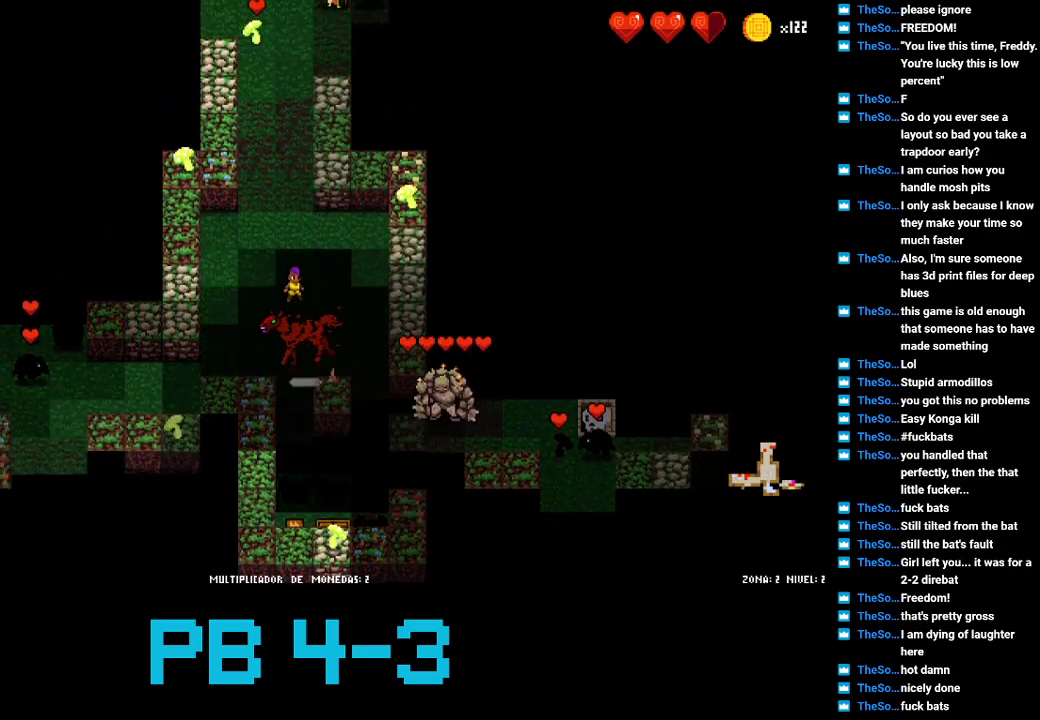
{"buttons": ["CROSS"], "events": [[33, "CROSS", "down"], [67, "CROSS", "up"], [217, "TRIANGLE", "down"], [317, "TRIANGLE", "up"], [450, "CROSS", "down"]]}
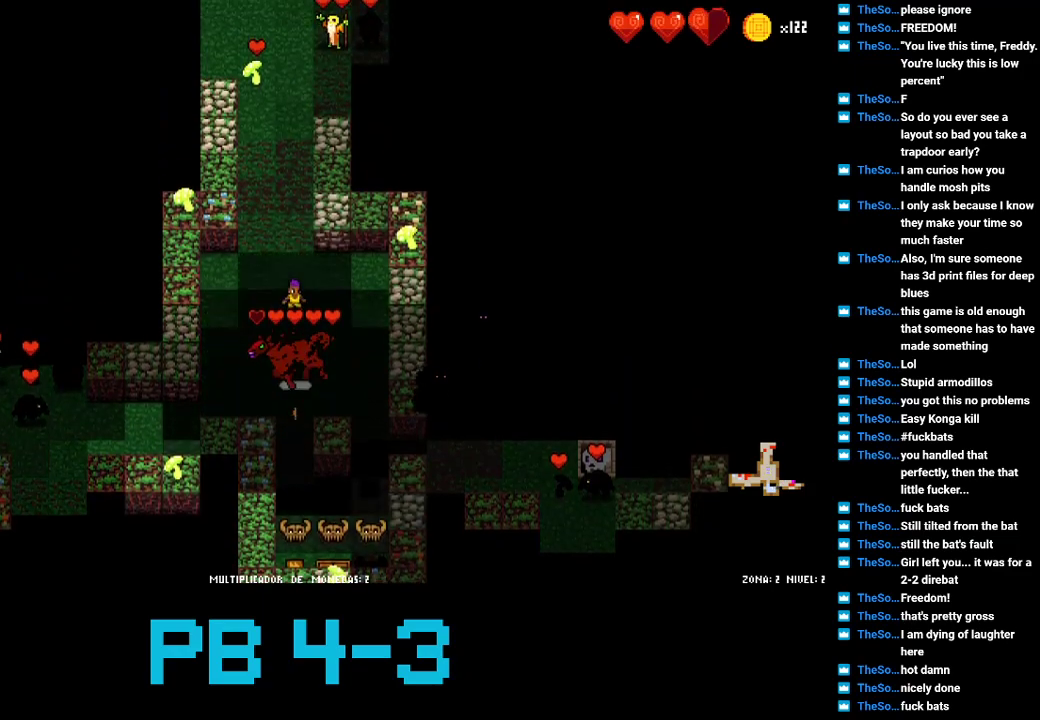
{"buttons": [], "events": [[17, "CROSS", "up"], [150, "TRIANGLE", "down"], [250, "TRIANGLE", "up"], [383, "CROSS", "down"], [450, "CROSS", "up"]]}
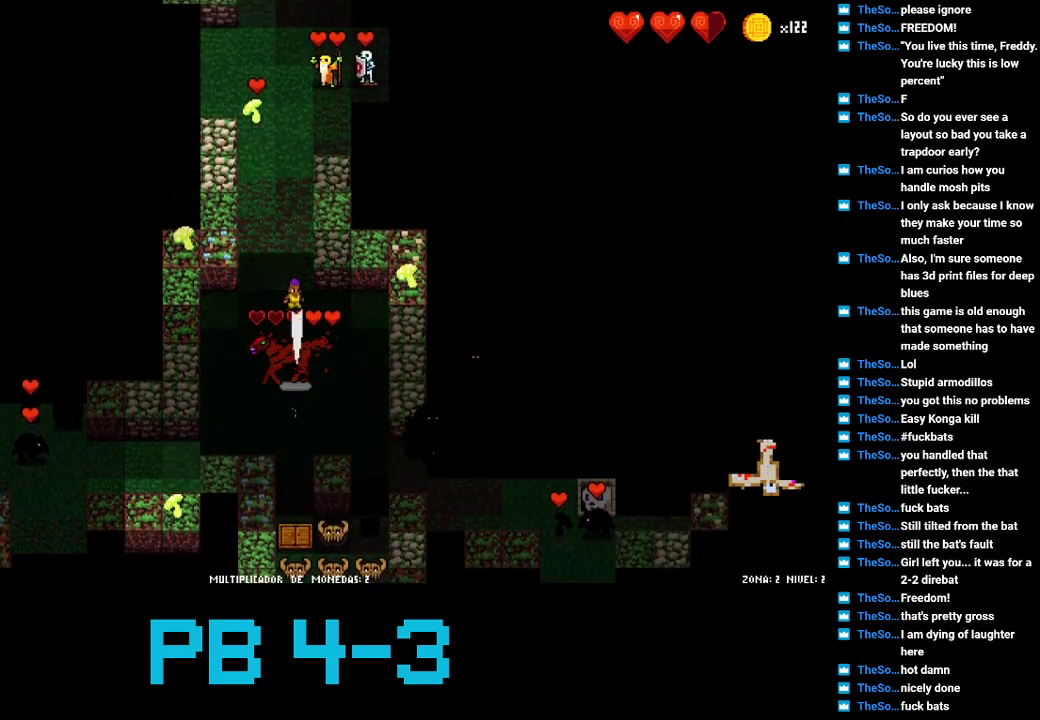
{"buttons": [], "events": [[100, "CROSS", "down"], [167, "CROSS", "up"], [333, "CROSS", "down"], [400, "CROSS", "up"]]}